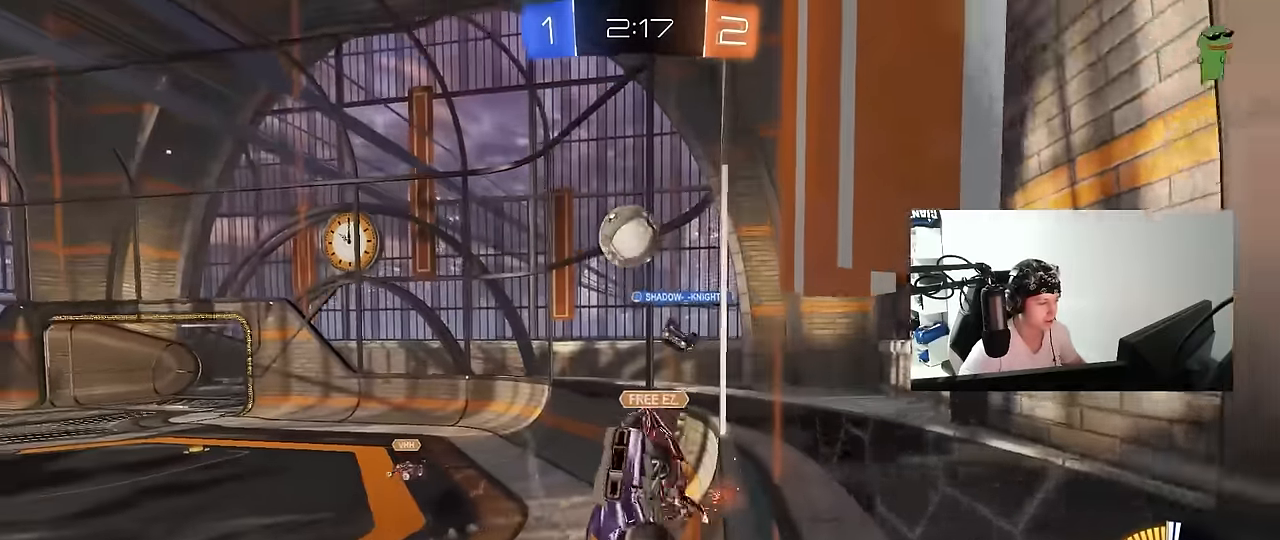
Gameplay with keyboard and mouse; each line is a JSON object with the keys and mouse buttons held at the frame after it. "events" lists presses ("down") and releases ("up") of "1", "2", "3", "4", "5", "a", "alt", "c", "caps_lock", "ctrl", "d", "e", "f", "g", "q", "r", "s", "shift", "space", "t", "tab", "v", "w", "x", "z", "mouse_left", "mouse_wheel" and "mouse_right" between this image and that frame as [ms after this image, input, new state], when the widget could be followed in between. "mouse_left", "mouse_wheel", "mouse_right" = the "left", "wheel", "right" buttons of the "mouse" list. No other keys are recorded. "wheel" means that the mouse wheel is clicked or scrolled. Mouse movement is not recorded.
{"keys": ["a", "w"], "mouse": ["left"], "events": [[33, "d", "up"], [133, "a", "down"], [233, "a", "up"], [283, "d", "down"], [317, "mouse_left", "down"], [317, "w", "down"], [417, "d", "up"], [467, "a", "down"]]}
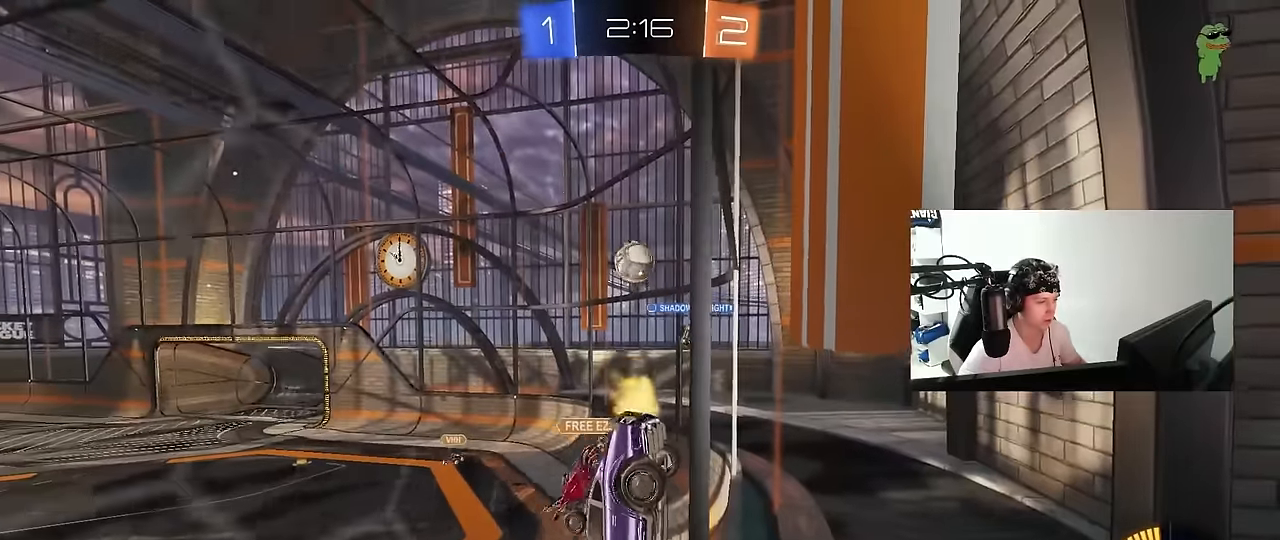
{"keys": ["a", "w"], "mouse": [], "events": [[17, "mouse_left", "up"], [150, "a", "up"], [250, "a", "down"], [383, "a", "up"], [433, "a", "down"]]}
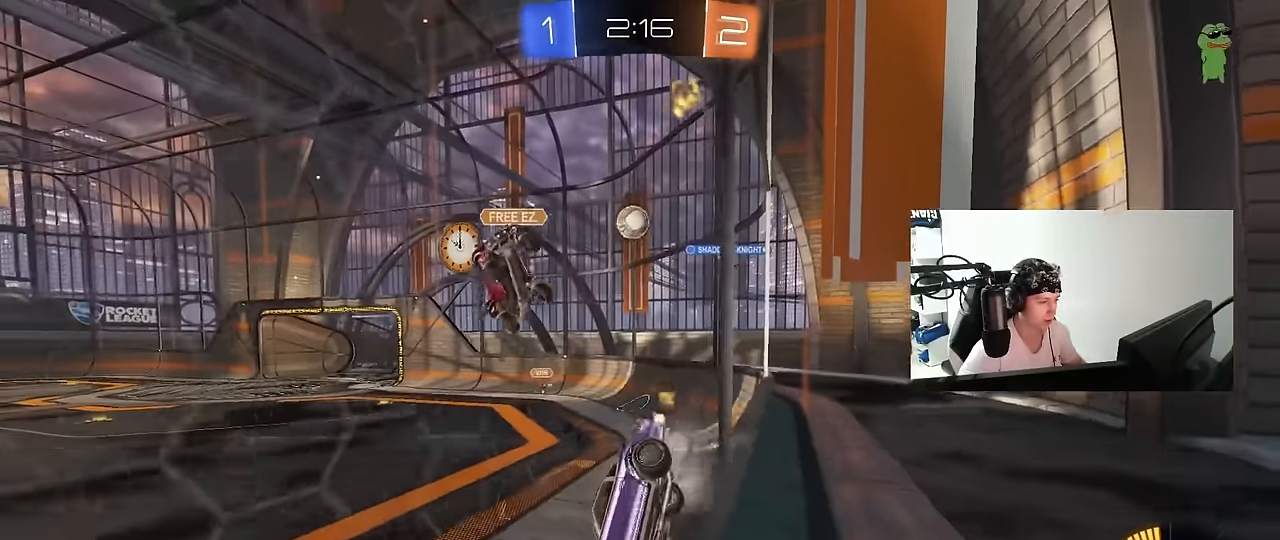
{"keys": ["a", "w"], "mouse": [], "events": [[167, "a", "up"], [167, "d", "down"], [317, "a", "down"], [350, "d", "up"]]}
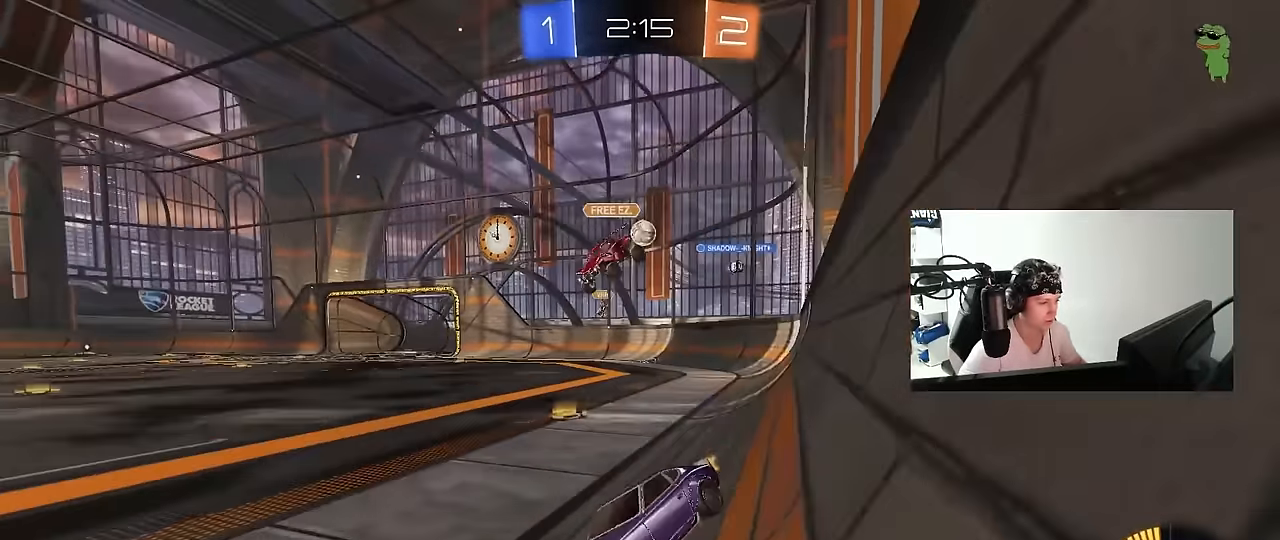
{"keys": ["a", "w"], "mouse": [], "events": [[33, "shift", "down"], [233, "shift", "up"]]}
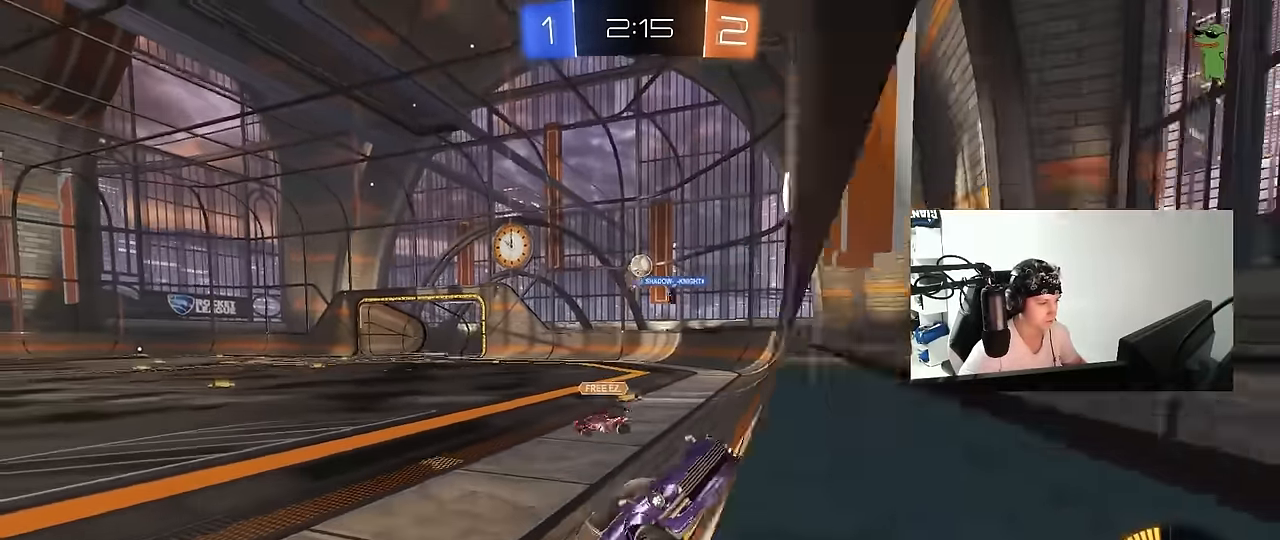
{"keys": ["a", "w"], "mouse": [], "events": [[50, "mouse_left", "down"], [367, "mouse_left", "up"]]}
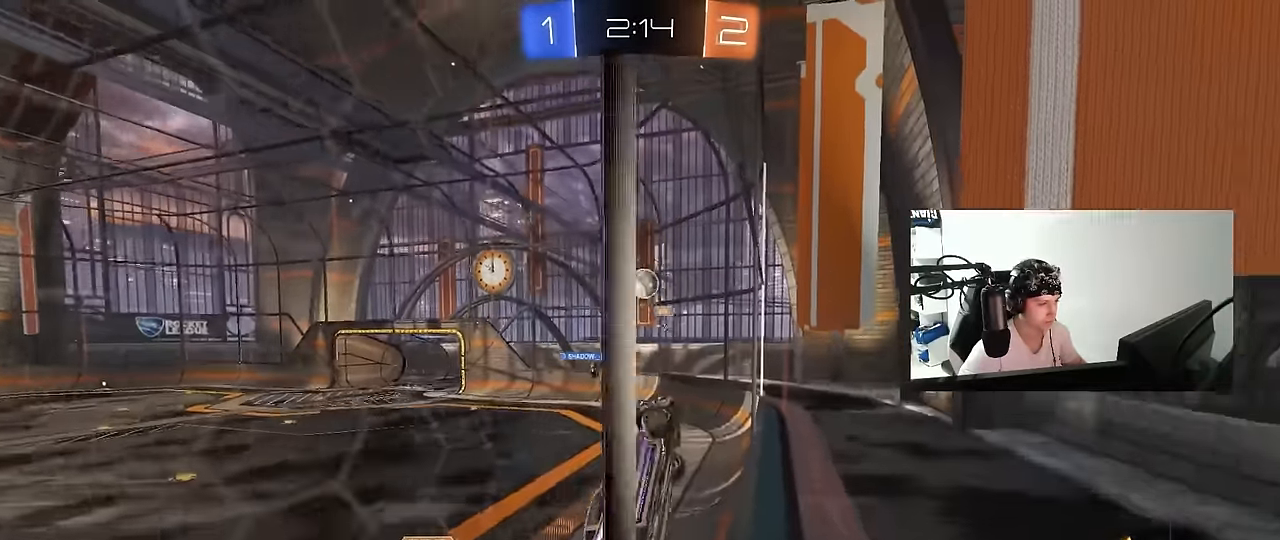
{"keys": ["w"], "mouse": ["left"], "events": [[167, "mouse_left", "down"], [217, "a", "up"], [267, "mouse_left", "up"], [450, "a", "down"], [500, "a", "up"], [500, "mouse_left", "down"]]}
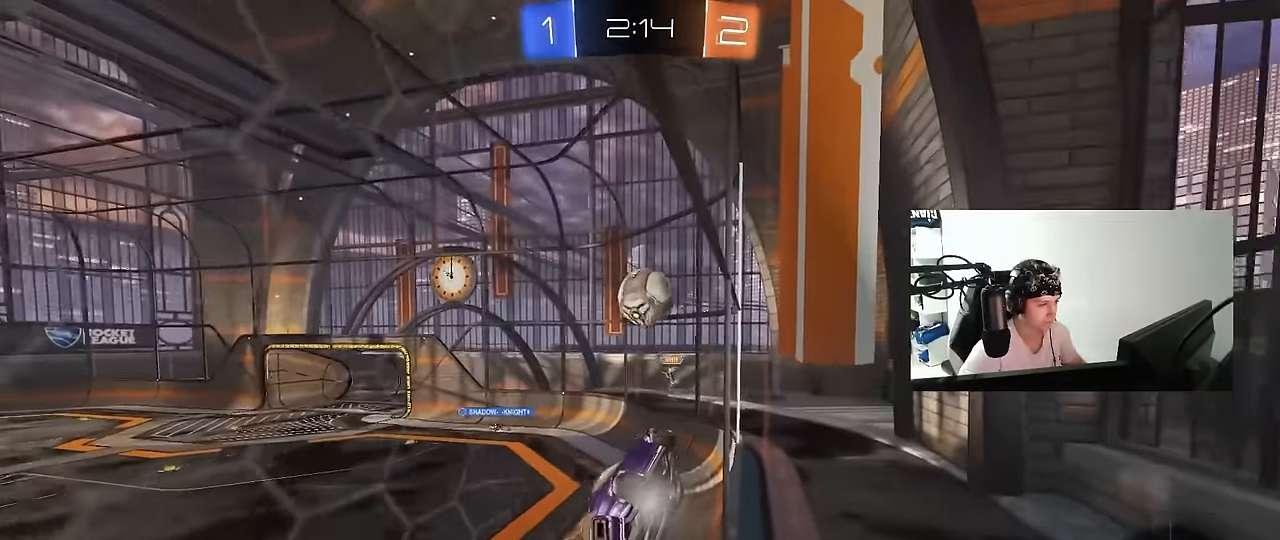
{"keys": ["a", "s", "shift"], "mouse": ["right"], "events": [[233, "d", "down"], [283, "mouse_right", "down"], [317, "a", "down"], [317, "d", "up"], [317, "shift", "down"], [467, "s", "down"], [467, "w", "up"], [483, "mouse_left", "up"]]}
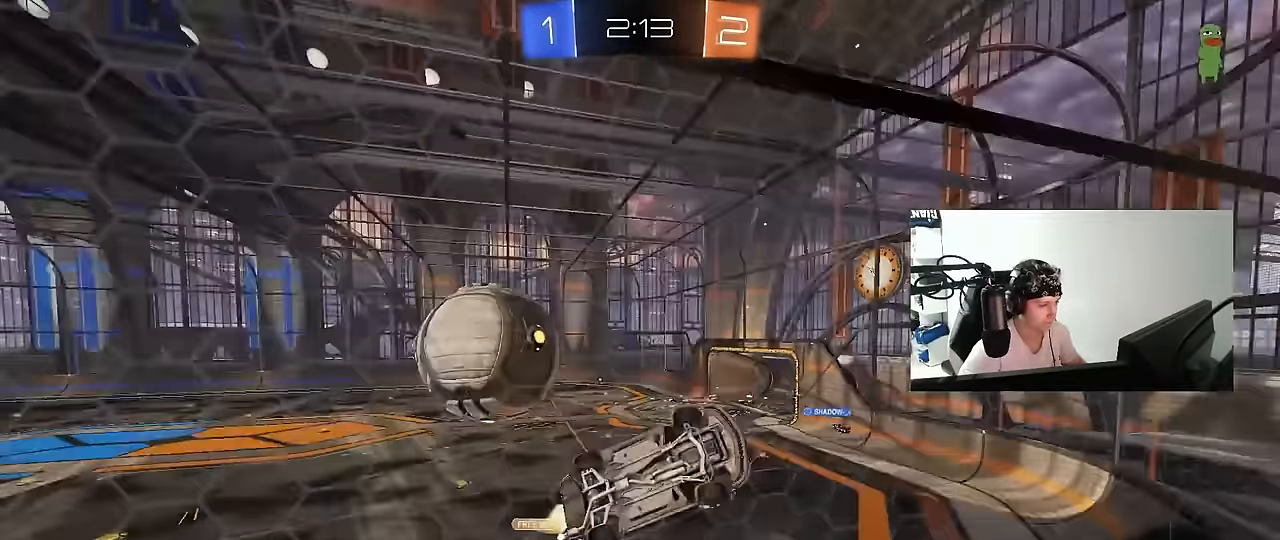
{"keys": ["a"], "mouse": [], "events": [[50, "mouse_right", "up"], [250, "shift", "up"], [283, "s", "up"]]}
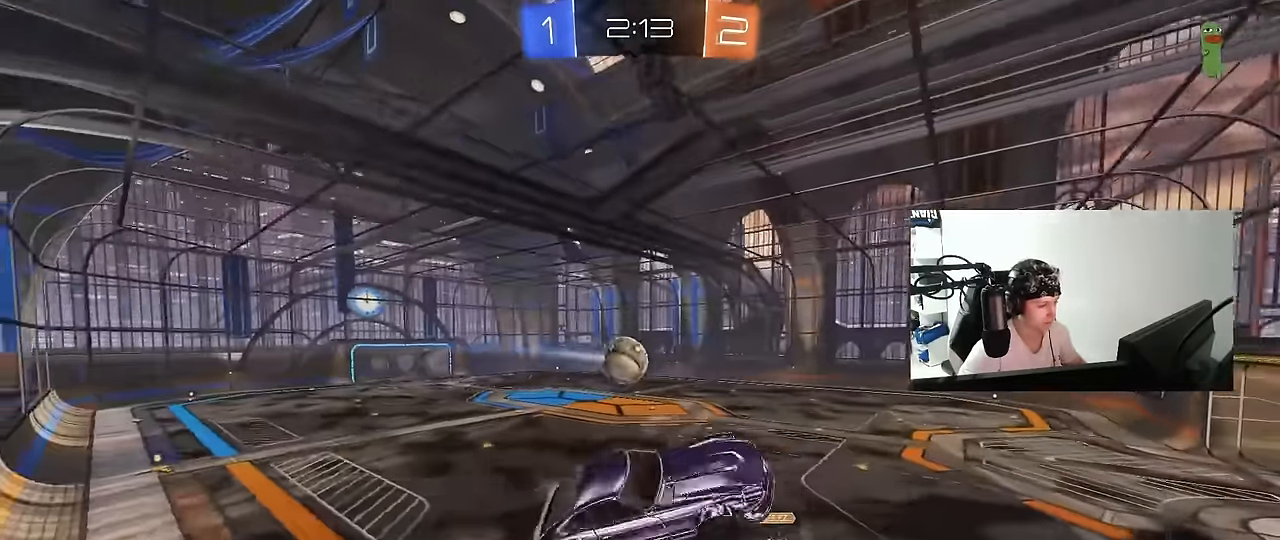
{"keys": [], "mouse": [], "events": [[33, "s", "down"], [300, "shift", "down"], [350, "shift", "up"], [400, "a", "up"], [450, "s", "up"]]}
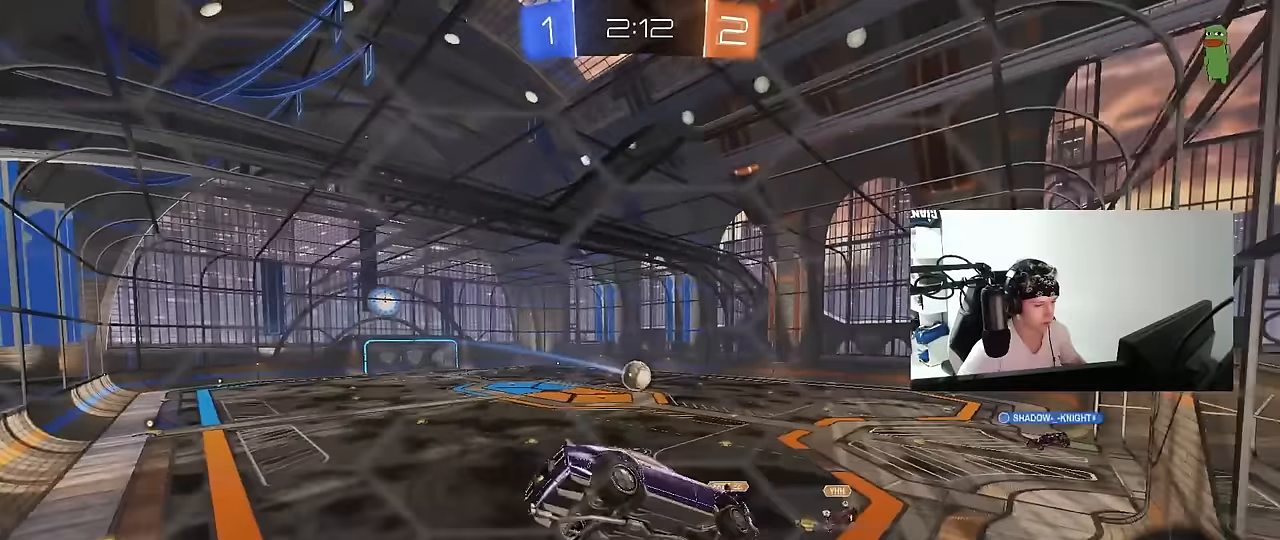
{"keys": ["a", "w"], "mouse": ["left"], "events": [[33, "mouse_left", "down"], [83, "d", "down"], [133, "d", "up"], [283, "w", "down"], [367, "a", "down"]]}
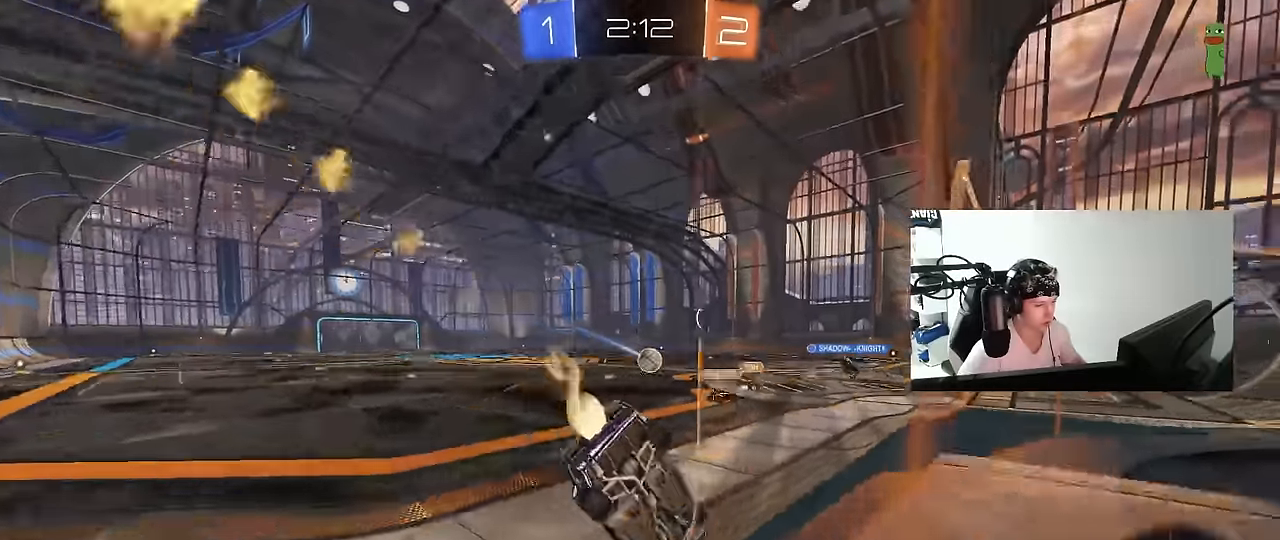
{"keys": ["a", "s", "shift"], "mouse": ["left", "right"], "events": [[50, "a", "up"], [150, "d", "down"], [283, "mouse_right", "down"], [333, "a", "down"], [333, "d", "up"], [333, "mouse_right", "up"], [333, "shift", "down"], [483, "mouse_right", "down"], [483, "s", "down"], [483, "w", "up"]]}
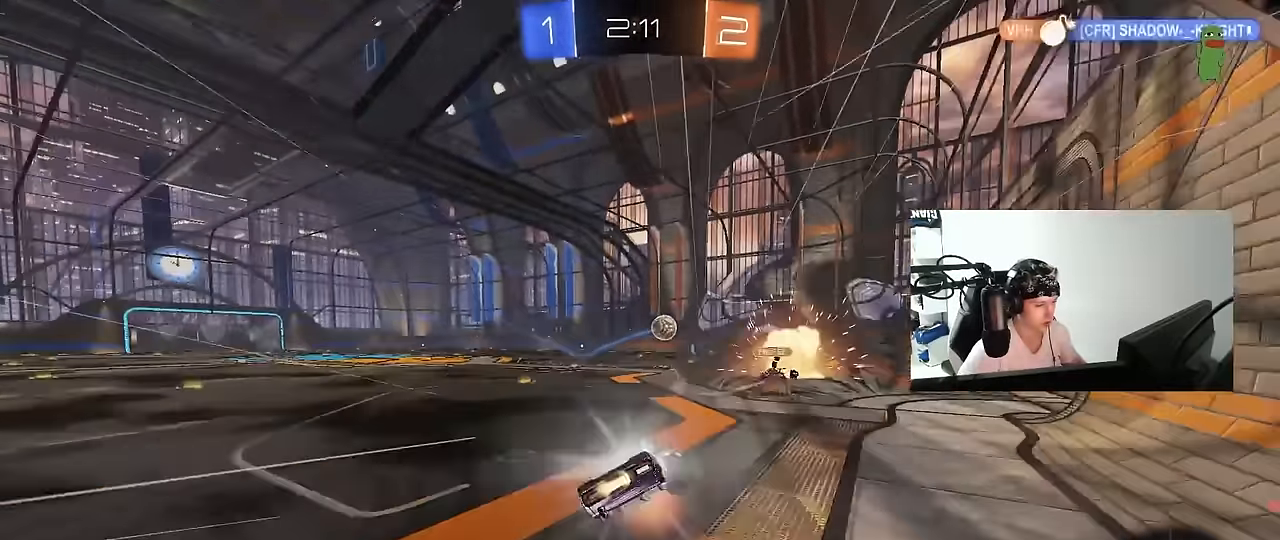
{"keys": ["a", "s", "shift"], "mouse": ["left"], "events": [[100, "mouse_right", "up"], [200, "mouse_left", "up"], [350, "s", "up"], [500, "mouse_left", "down"], [500, "s", "down"]]}
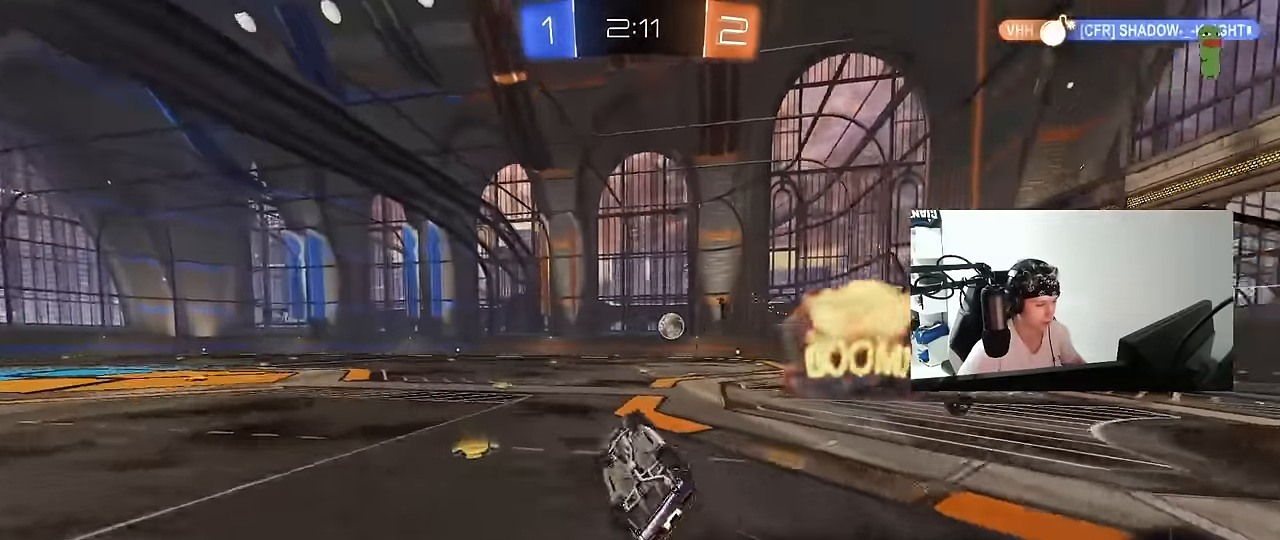
{"keys": ["w"], "mouse": [], "events": [[167, "mouse_left", "up"], [183, "shift", "up"], [233, "s", "up"], [317, "a", "up"], [467, "w", "down"]]}
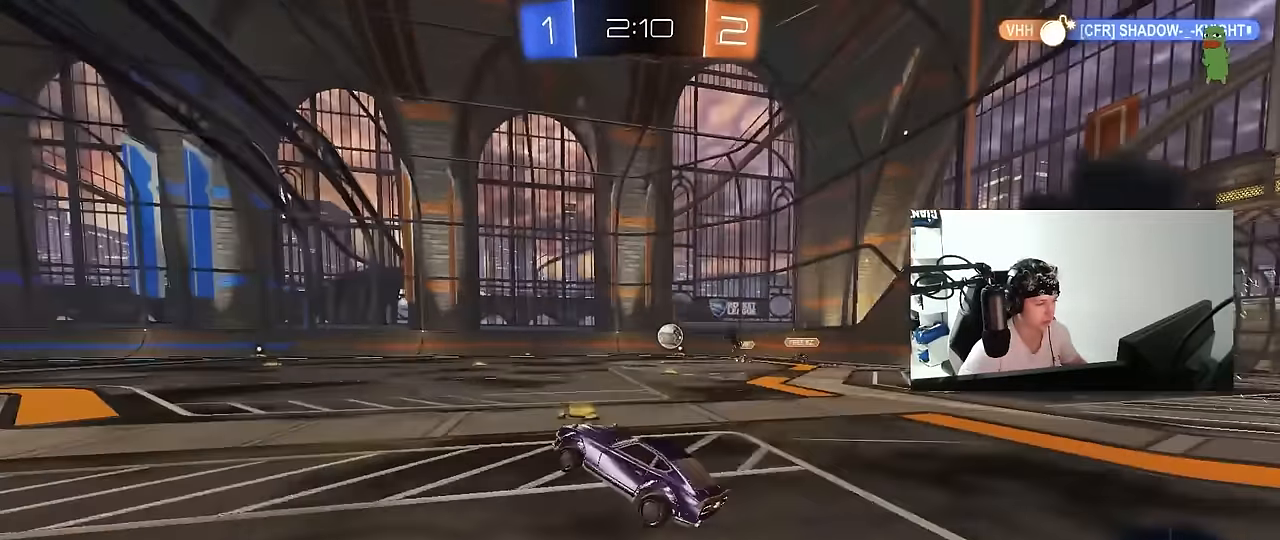
{"keys": ["w"], "mouse": [], "events": [[200, "d", "down"], [250, "d", "up"]]}
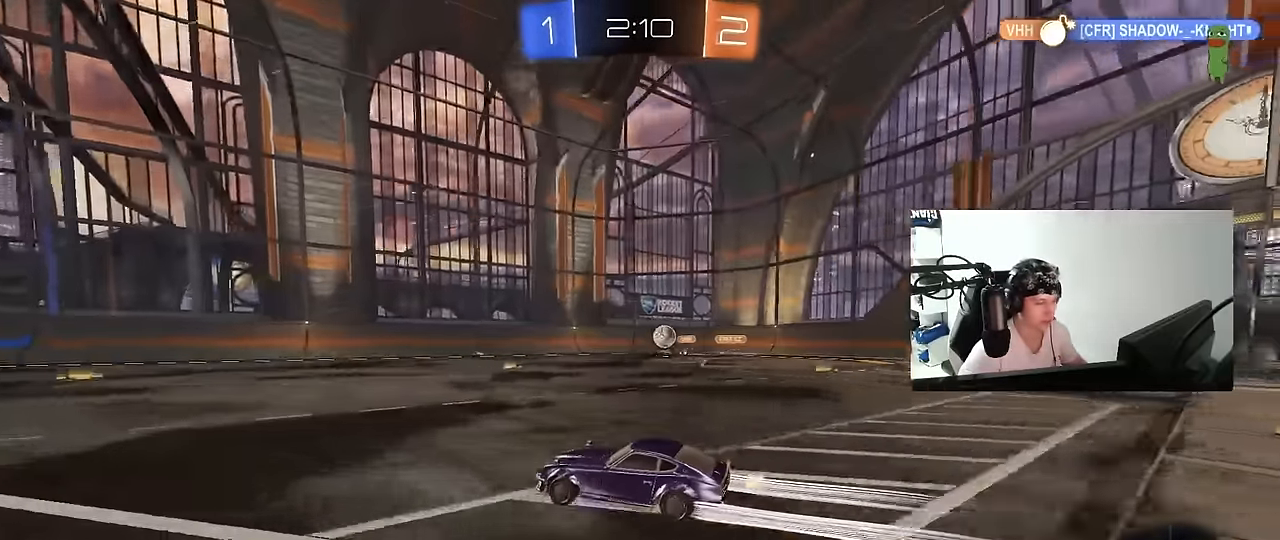
{"keys": ["w"], "mouse": [], "events": [[167, "space", "down"], [217, "d", "down"], [317, "d", "up"], [317, "space", "up"], [350, "mouse_left", "down"], [500, "mouse_left", "up"]]}
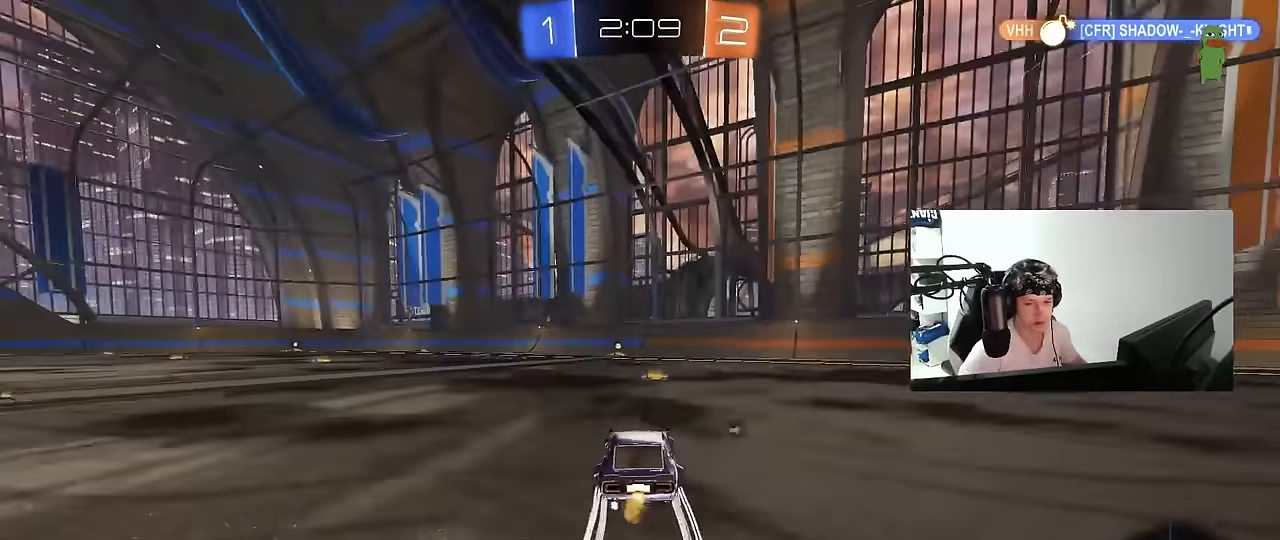
{"keys": ["w"], "mouse": [], "events": []}
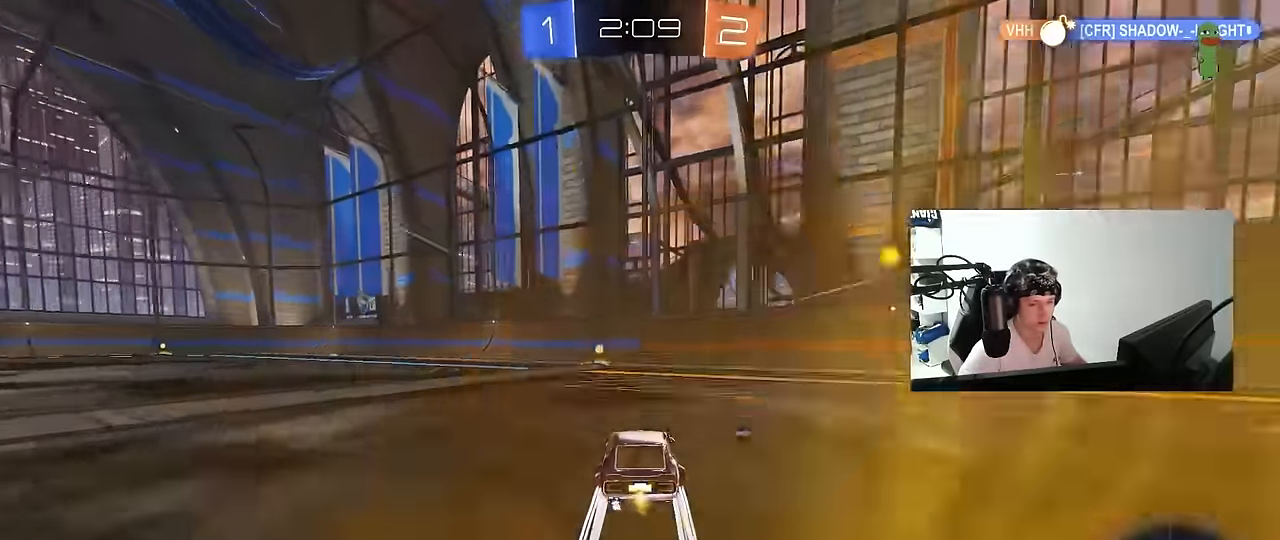
{"keys": ["a", "w"], "mouse": [], "events": [[100, "a", "down"], [150, "space", "down"], [200, "a", "up"], [333, "space", "up"], [433, "a", "down"]]}
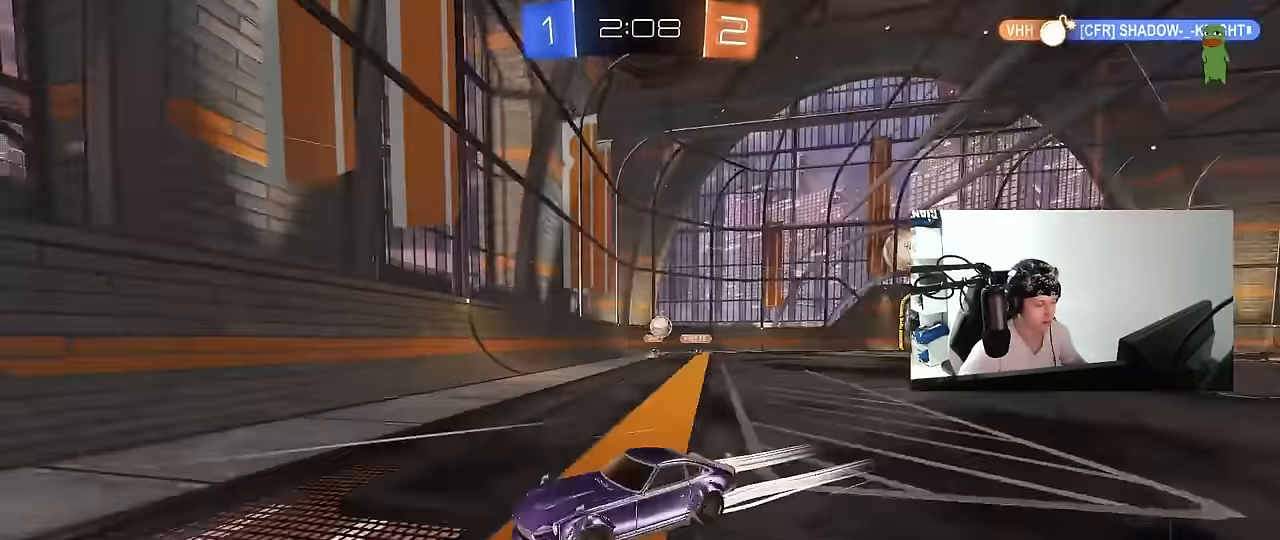
{"keys": ["a", "w"], "mouse": [], "events": [[67, "a", "up"], [167, "a", "down"], [167, "shift", "down"], [400, "shift", "up"]]}
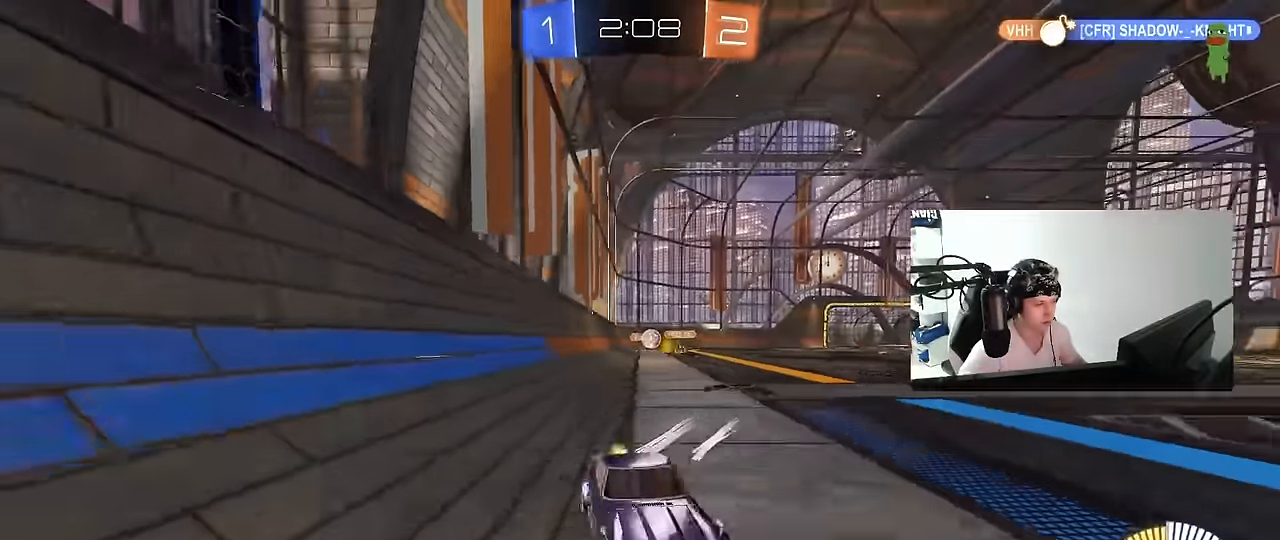
{"keys": ["w"], "mouse": ["left"], "events": [[367, "mouse_left", "down"], [467, "a", "up"]]}
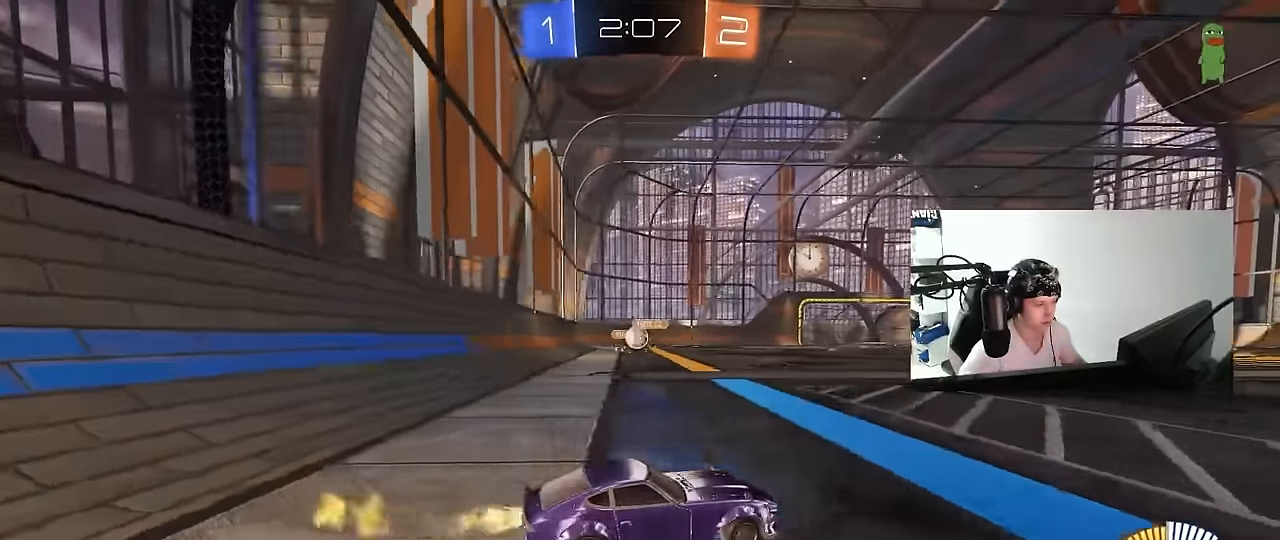
{"keys": ["w"], "mouse": ["left"], "events": [[50, "a", "down"], [250, "a", "up"], [333, "a", "down"], [433, "a", "up"]]}
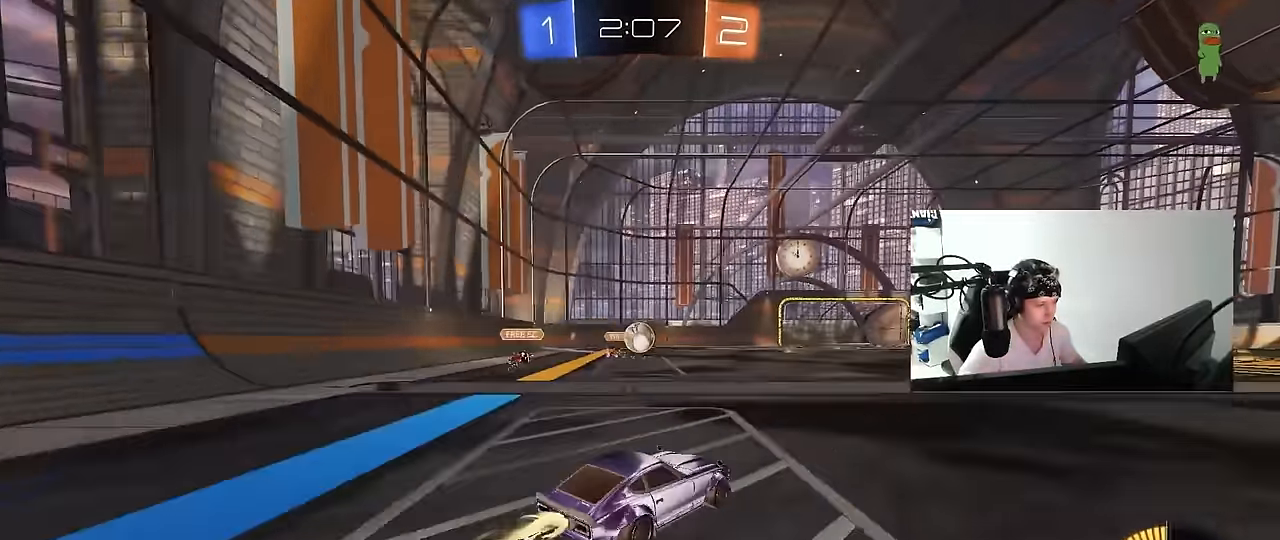
{"keys": ["d", "w"], "mouse": ["left"], "events": [[33, "d", "down"], [67, "d", "up"], [117, "mouse_left", "up"], [217, "d", "down"], [217, "mouse_left", "down"], [350, "mouse_left", "up"], [450, "mouse_left", "down"]]}
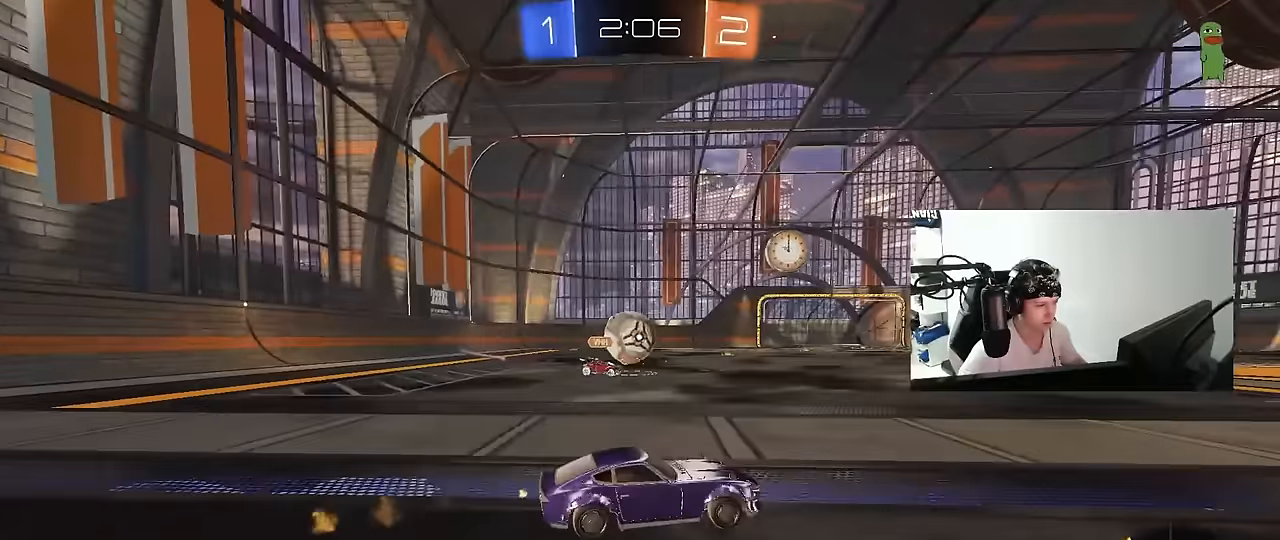
{"keys": ["d"], "mouse": [], "events": [[83, "d", "up"], [183, "mouse_left", "up"], [233, "w", "up"], [283, "a", "down"], [367, "a", "up"], [467, "d", "down"]]}
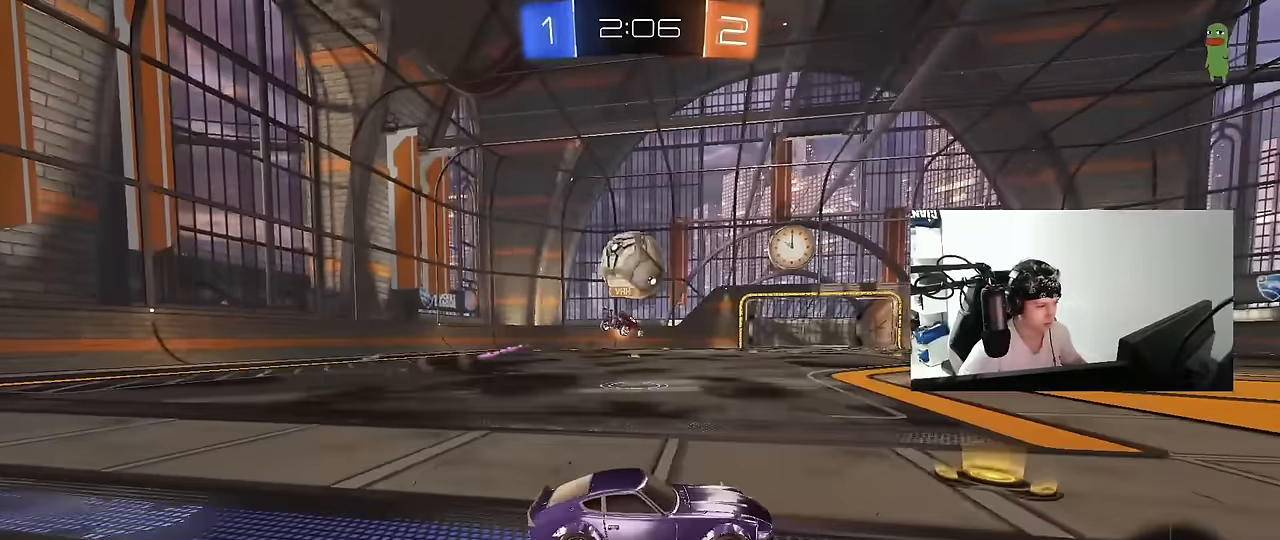
{"keys": ["w"], "mouse": [], "events": [[50, "w", "down"], [100, "d", "up"], [383, "d", "down"], [433, "d", "up"]]}
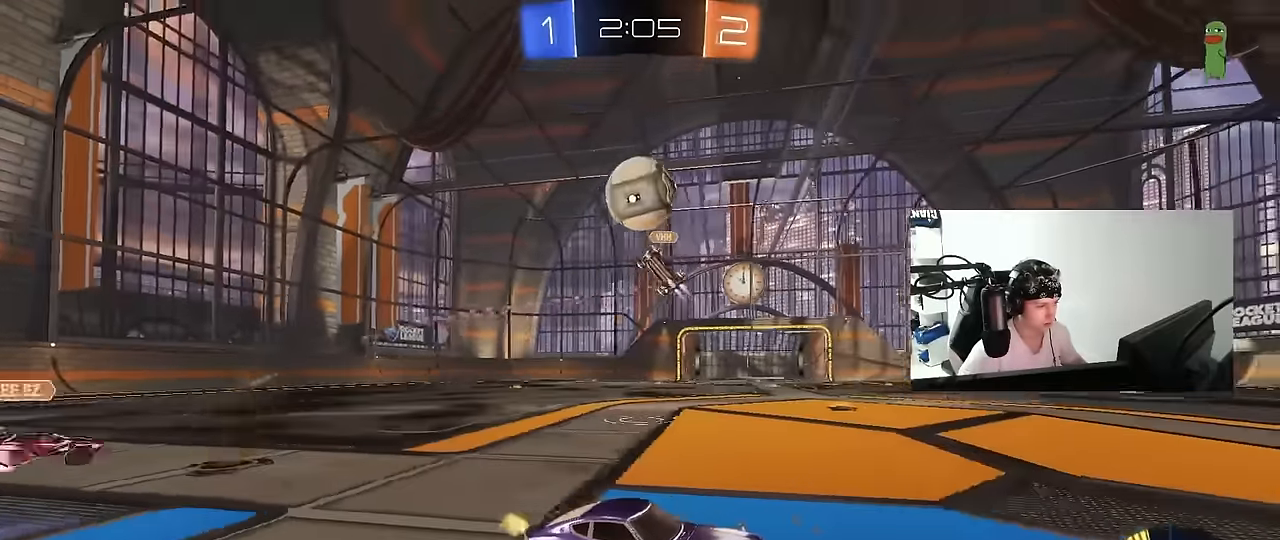
{"keys": ["w"], "mouse": [], "events": [[117, "d", "down"], [217, "d", "up"]]}
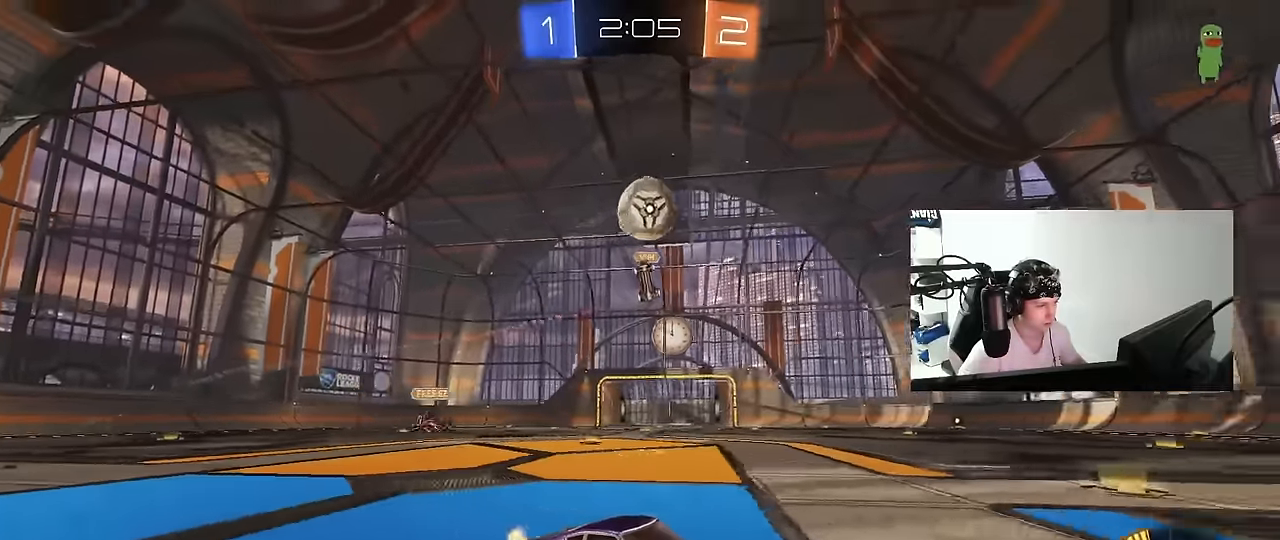
{"keys": ["w"], "mouse": [], "events": [[50, "a", "down"], [133, "a", "up"]]}
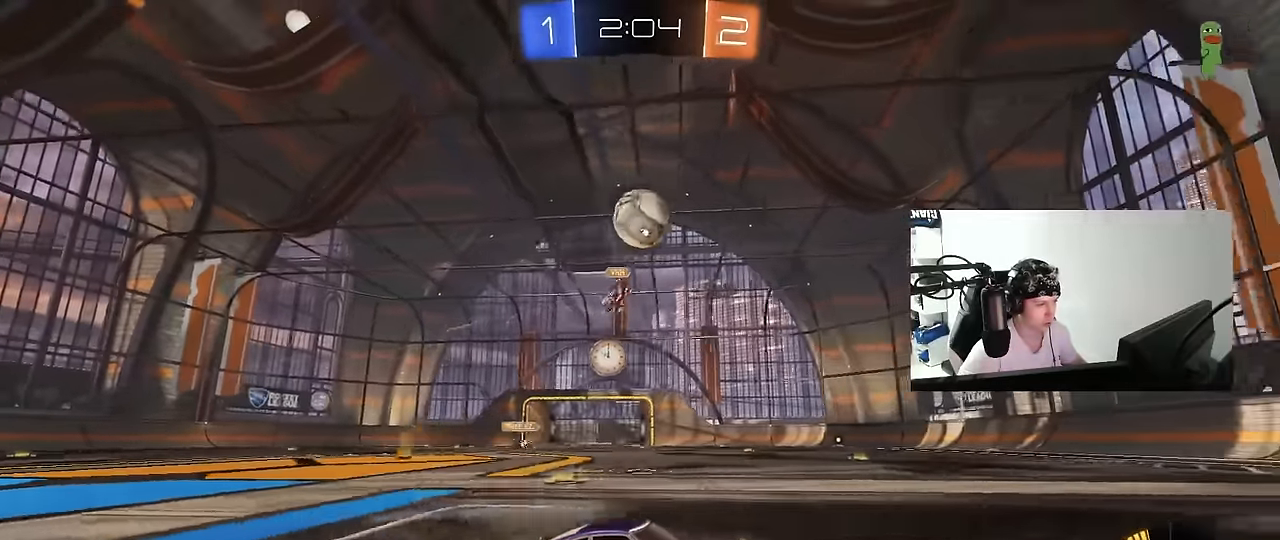
{"keys": ["a", "w"], "mouse": [], "events": [[17, "mouse_left", "down"], [50, "a", "down"], [250, "space", "down"], [367, "mouse_left", "up"], [433, "a", "up"], [433, "space", "up"], [483, "a", "down"]]}
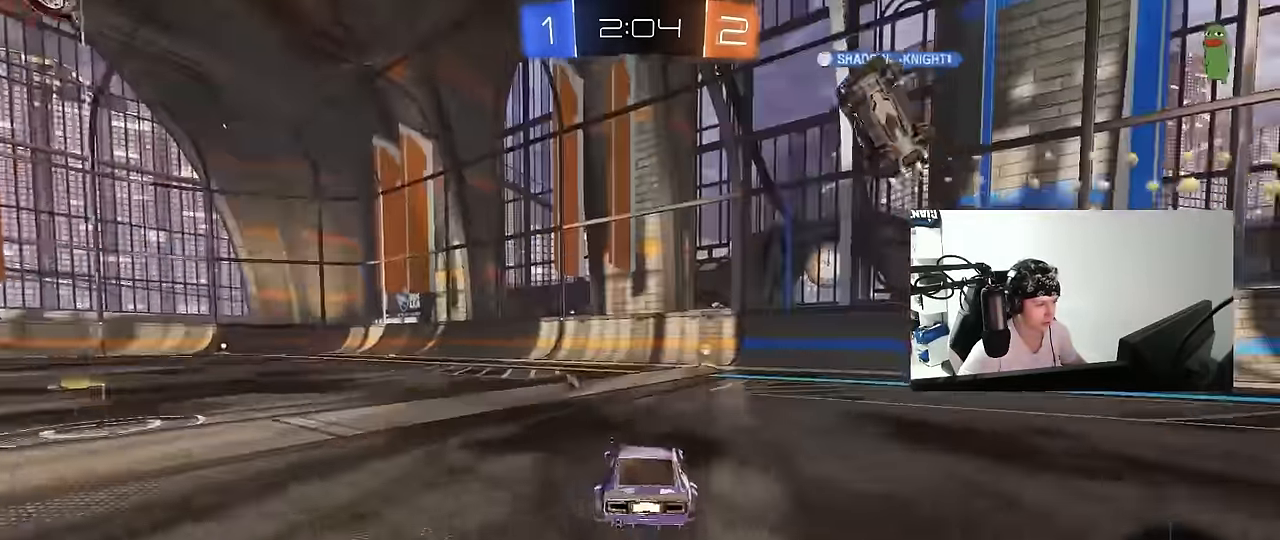
{"keys": ["d", "shift", "w"], "mouse": [], "events": [[117, "a", "up"], [117, "d", "down"], [317, "mouse_left", "down"], [317, "space", "down"], [450, "d", "up"], [450, "mouse_left", "up"], [500, "d", "down"], [500, "shift", "down"], [500, "space", "up"]]}
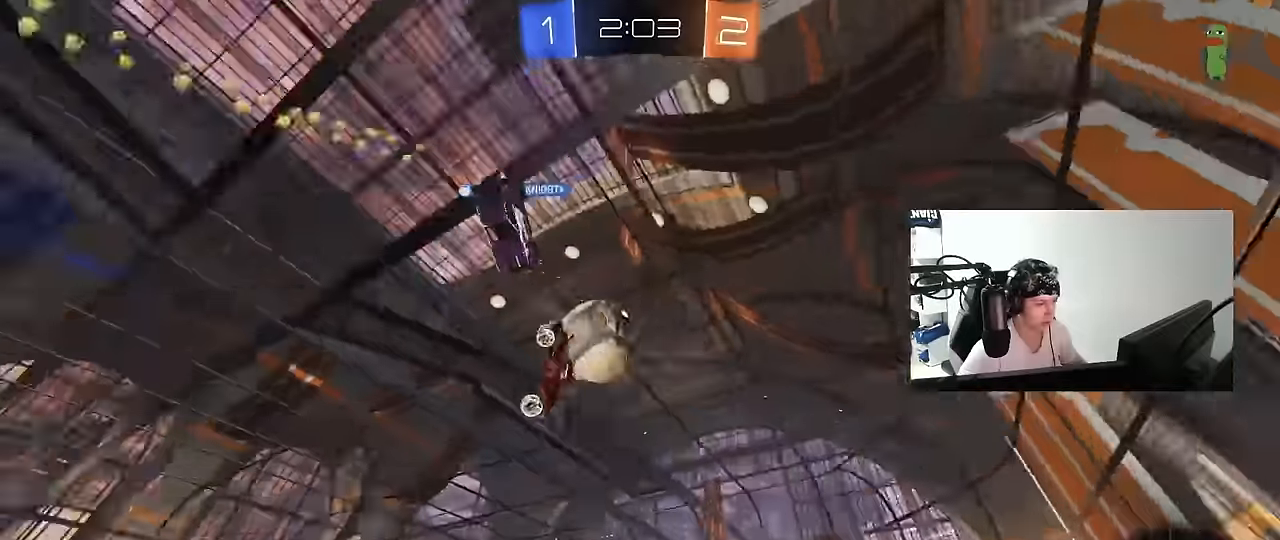
{"keys": ["d", "shift", "w"], "mouse": [], "events": [[133, "shift", "up"], [467, "shift", "down"]]}
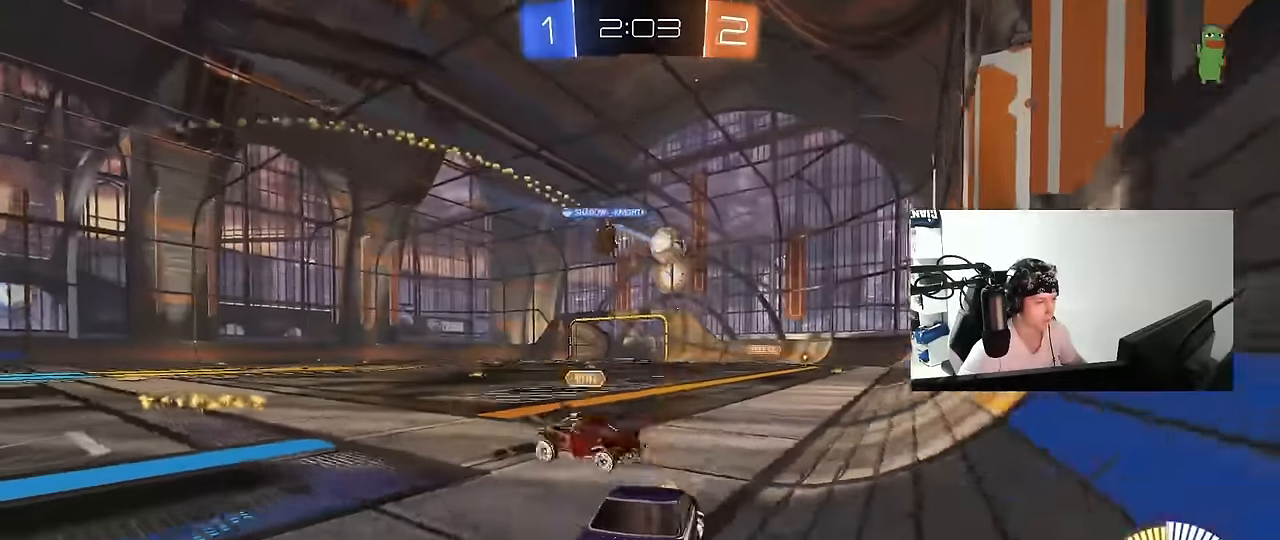
{"keys": ["d", "w"], "mouse": [], "events": [[67, "shift", "up"], [200, "shift", "down"], [283, "shift", "up"]]}
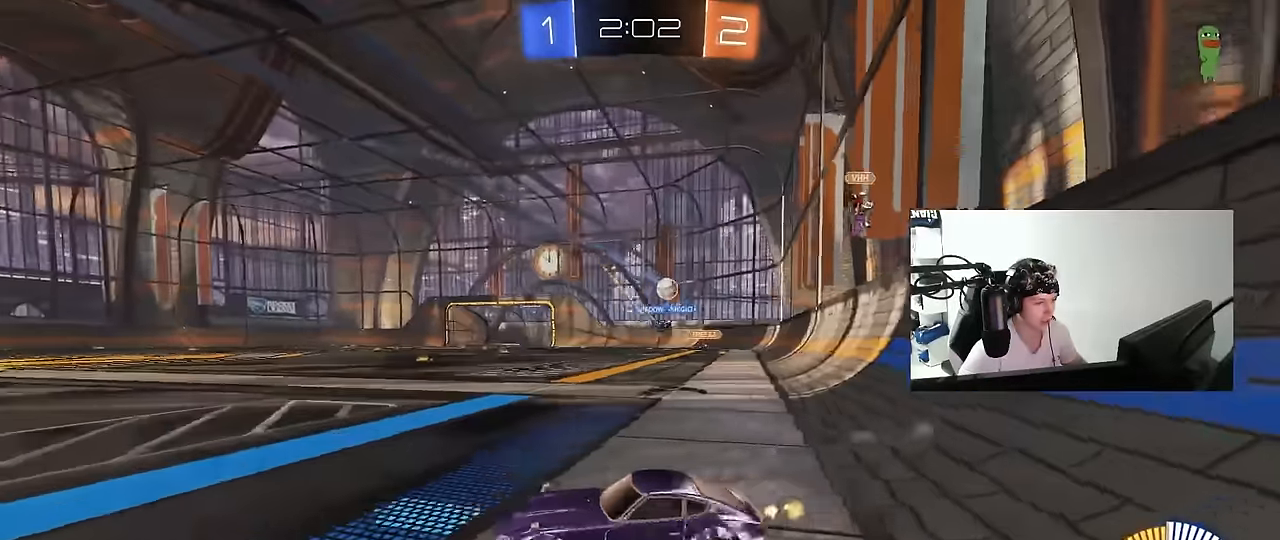
{"keys": ["d", "w"], "mouse": ["left"], "events": [[67, "mouse_left", "down"]]}